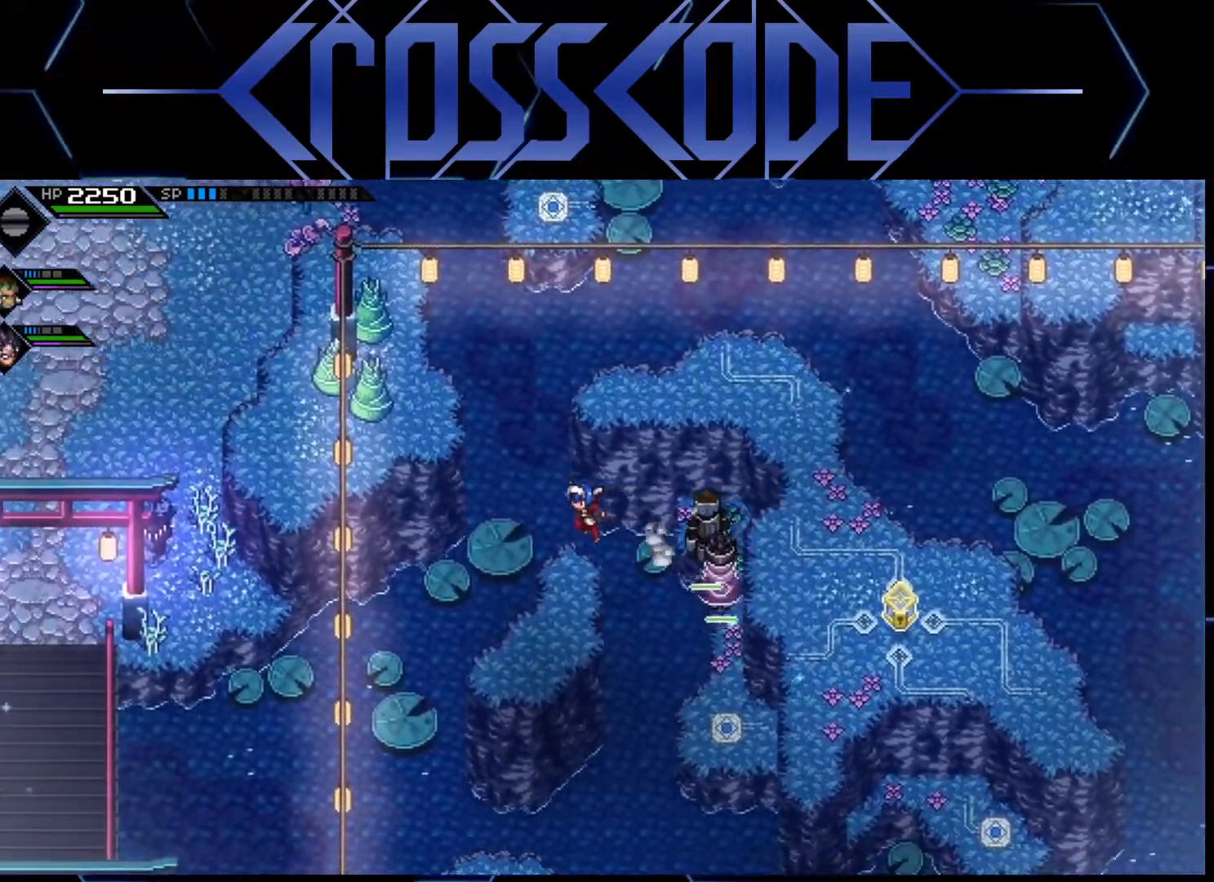
Gameplay with a controller (Xbox layout); each line is a JSON object with the inputs held at the frame after it. "events" lists button and stick changes between this image and that frame as [ms after this image, input, new state], when the widget could be followed in between.
{"buttons": [], "left_stick": "center", "right_stick": "center", "events": [[250, "left_stick", "up-left"], [433, "left_stick", "center"]]}
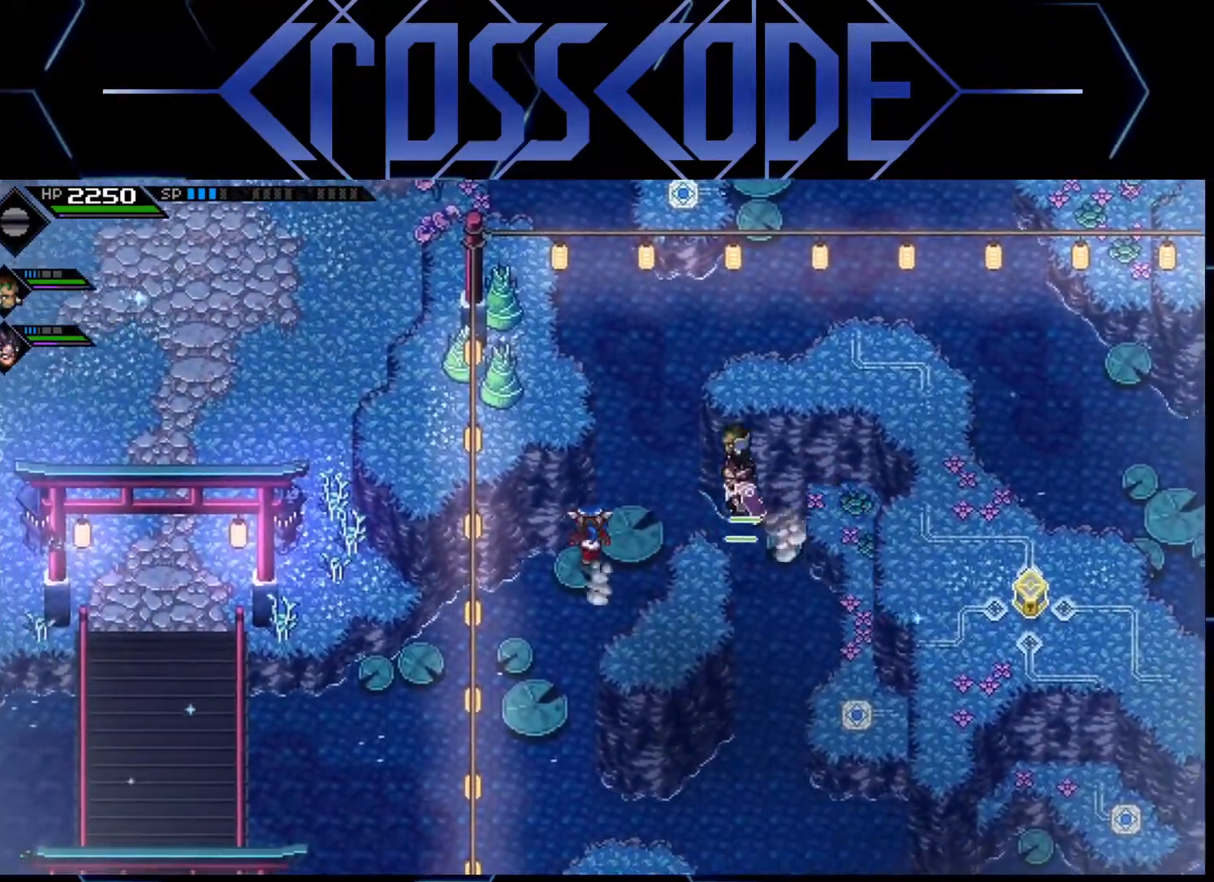
{"buttons": [], "left_stick": "down-left", "right_stick": "center", "events": [[367, "left_stick", "down-left"]]}
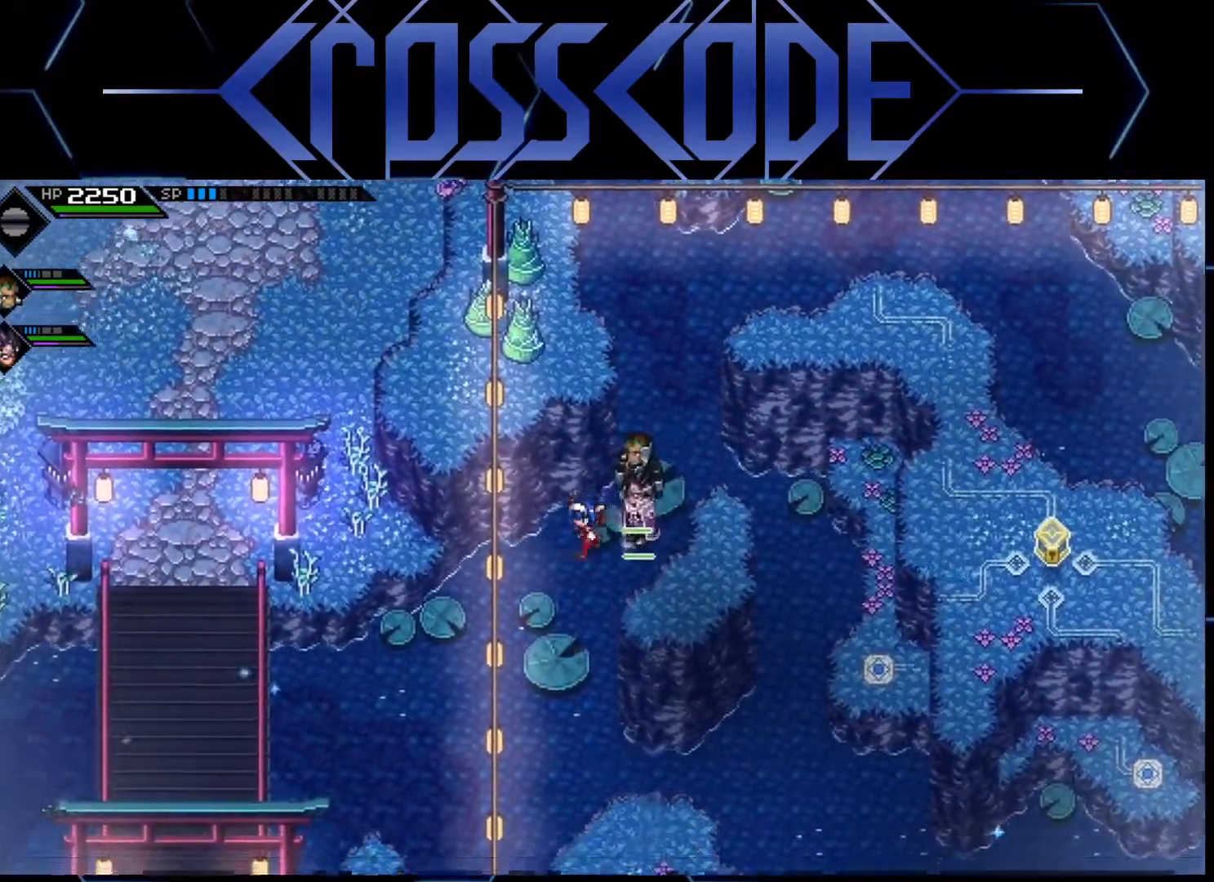
{"buttons": [], "left_stick": "center", "right_stick": "center", "events": [[233, "left_stick", "center"]]}
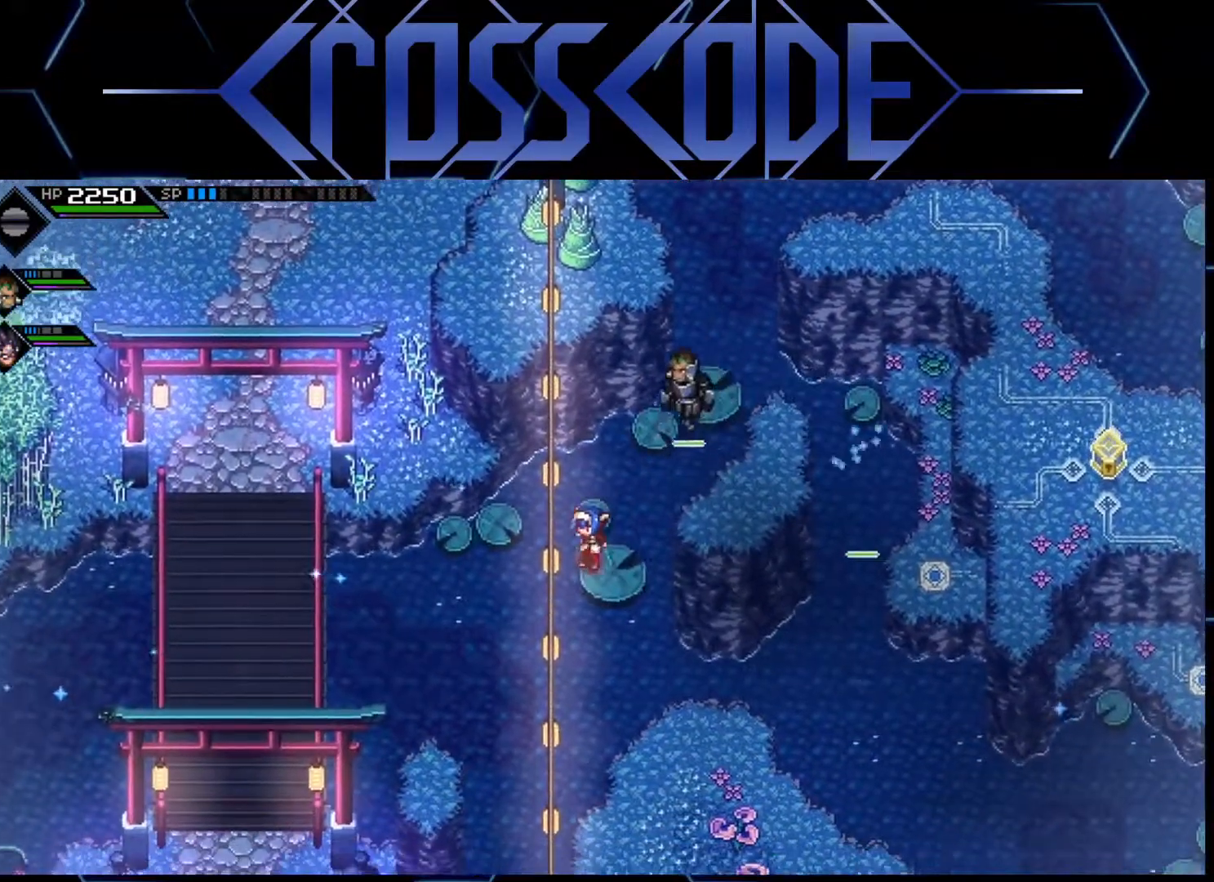
{"buttons": [], "left_stick": "up-left", "right_stick": "center", "events": [[117, "left_stick", "left"], [450, "left_stick", "up-left"]]}
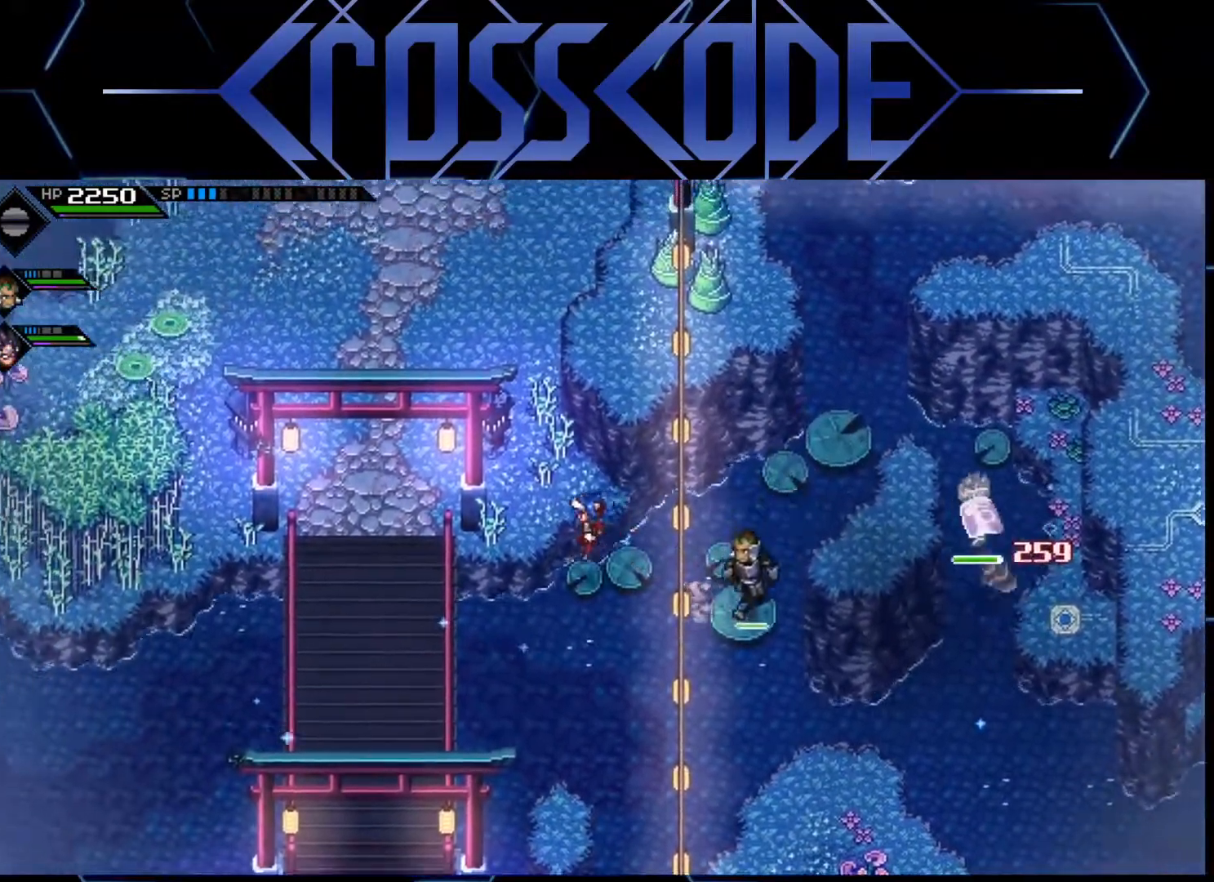
{"buttons": [], "left_stick": "up", "right_stick": "center", "events": [[267, "left_stick", "up"]]}
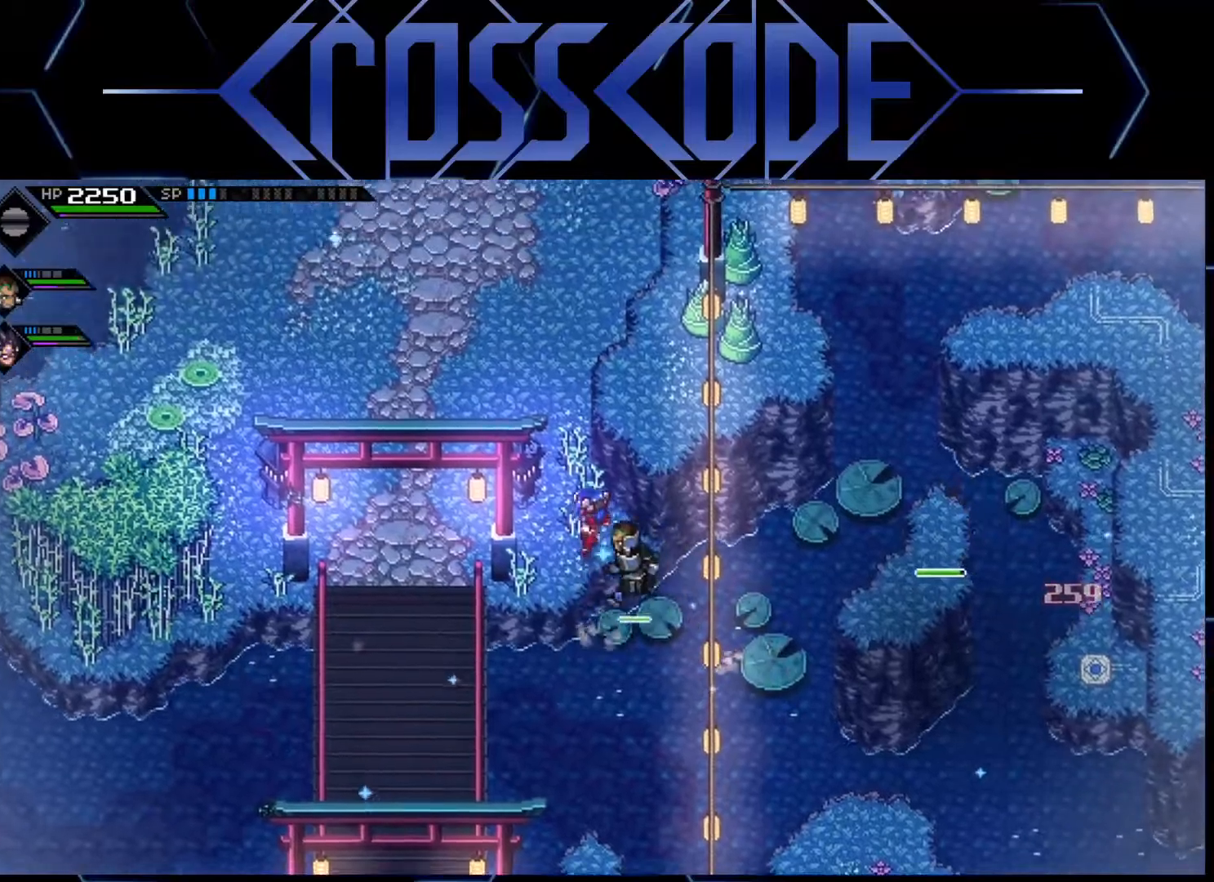
{"buttons": ["L1"], "left_stick": "up", "right_stick": "center", "events": [[267, "L1", "down"], [367, "L1", "up"], [433, "L1", "down"]]}
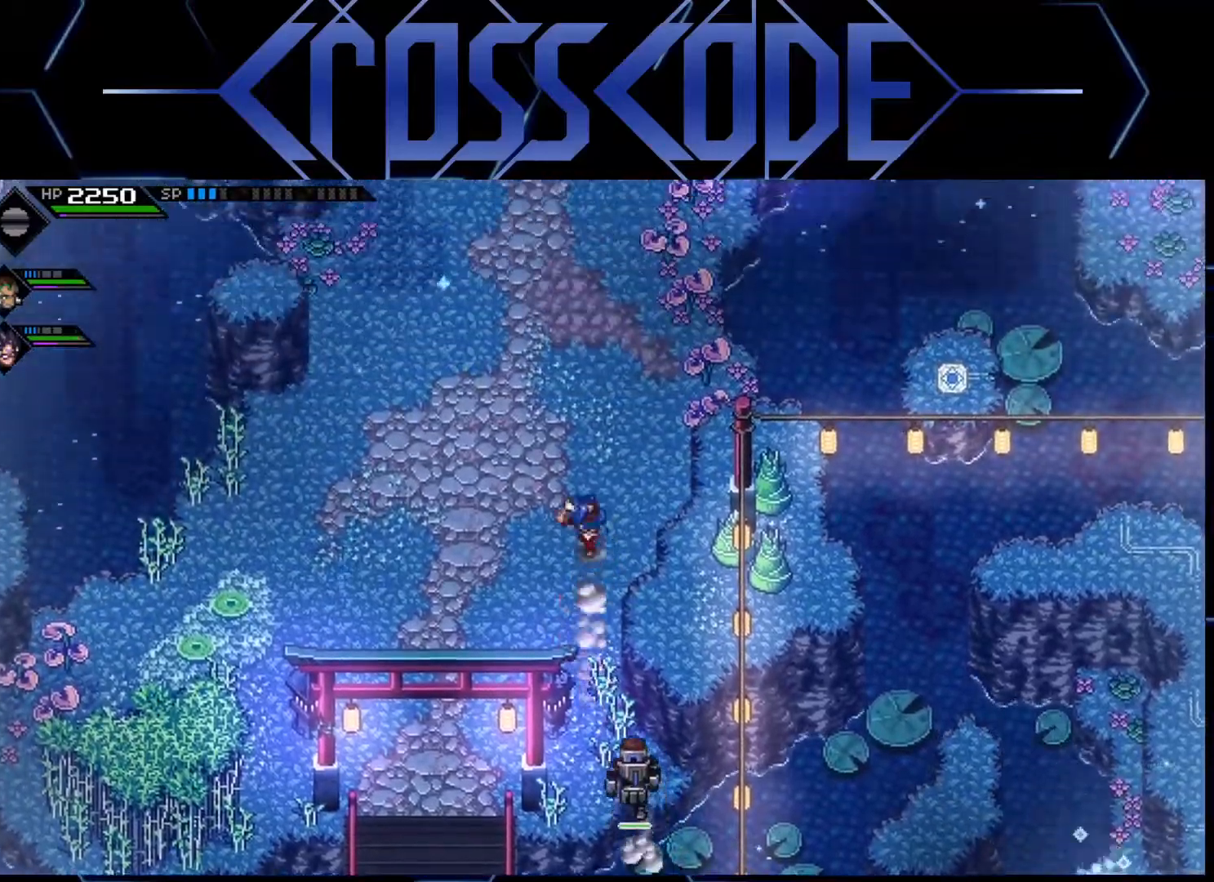
{"buttons": [], "left_stick": "up", "right_stick": "center", "events": [[33, "L1", "up"], [33, "left_stick", "up-right"], [200, "left_stick", "up"]]}
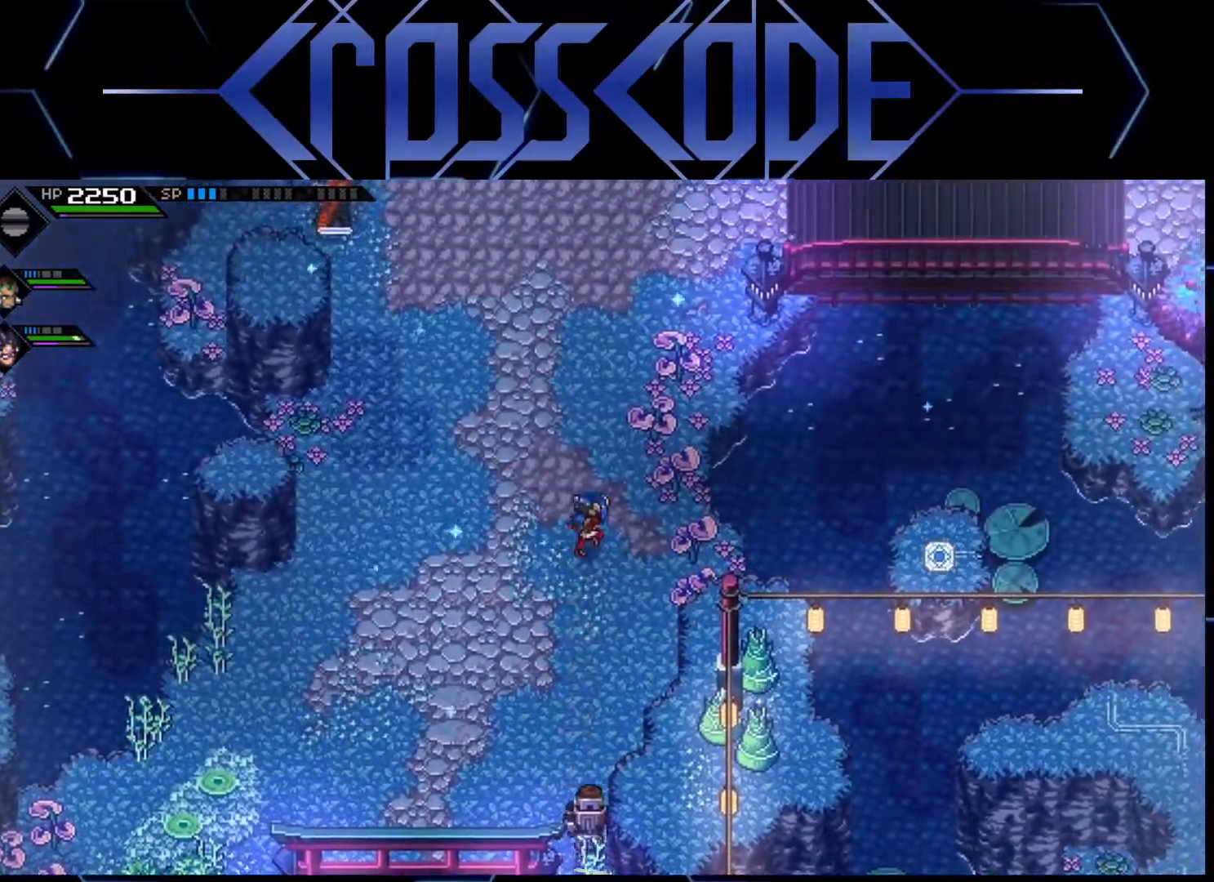
{"buttons": [], "left_stick": "up", "right_stick": "center", "events": []}
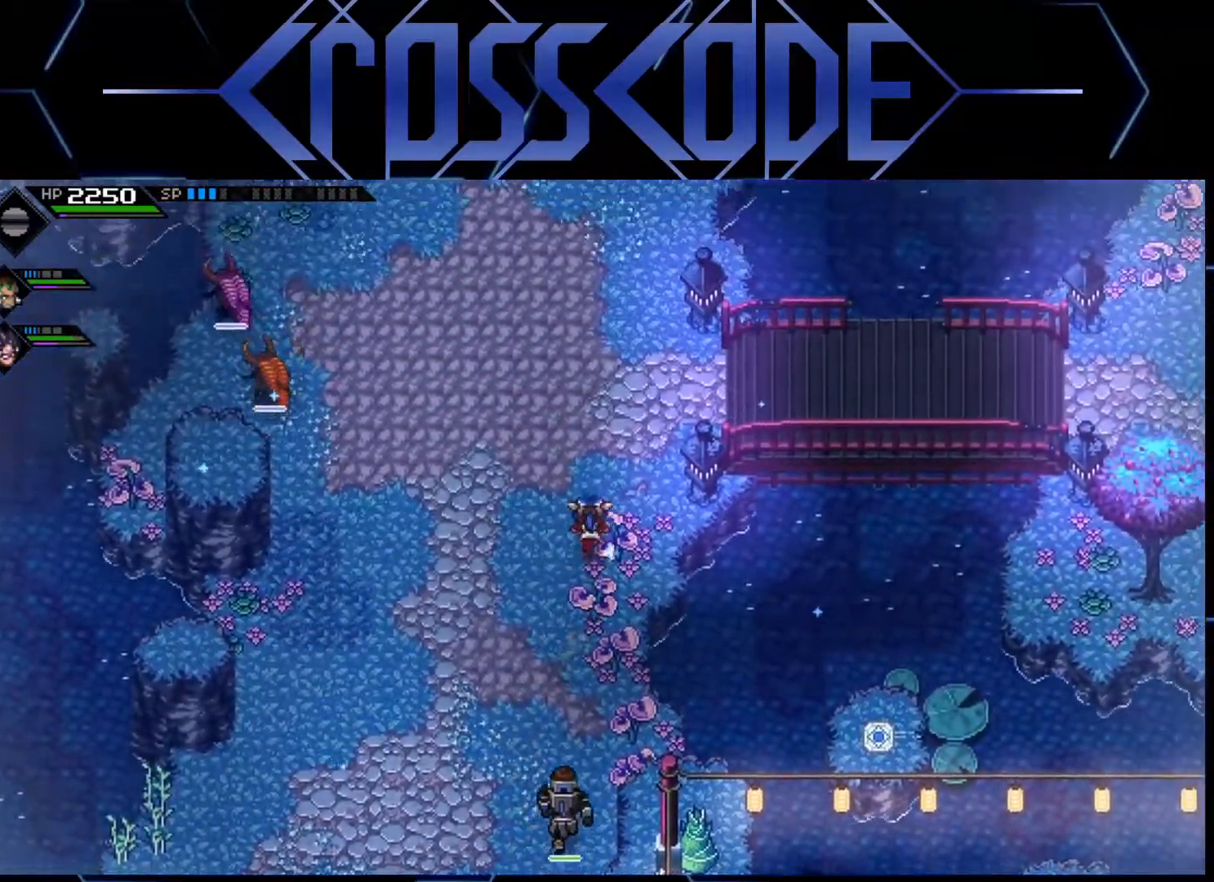
{"buttons": [], "left_stick": "right", "right_stick": "center", "events": [[167, "left_stick", "up-right"], [483, "left_stick", "right"]]}
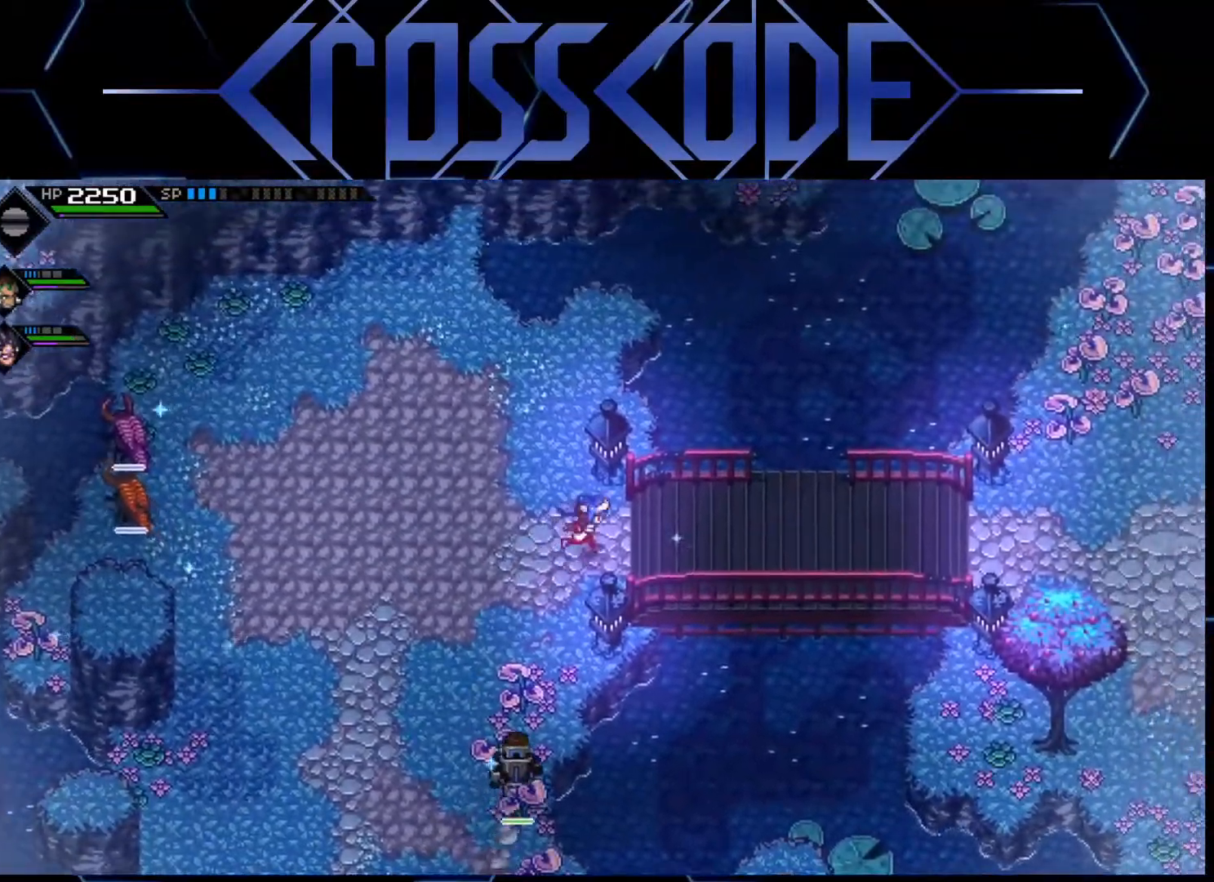
{"buttons": [], "left_stick": "right", "right_stick": "center", "events": []}
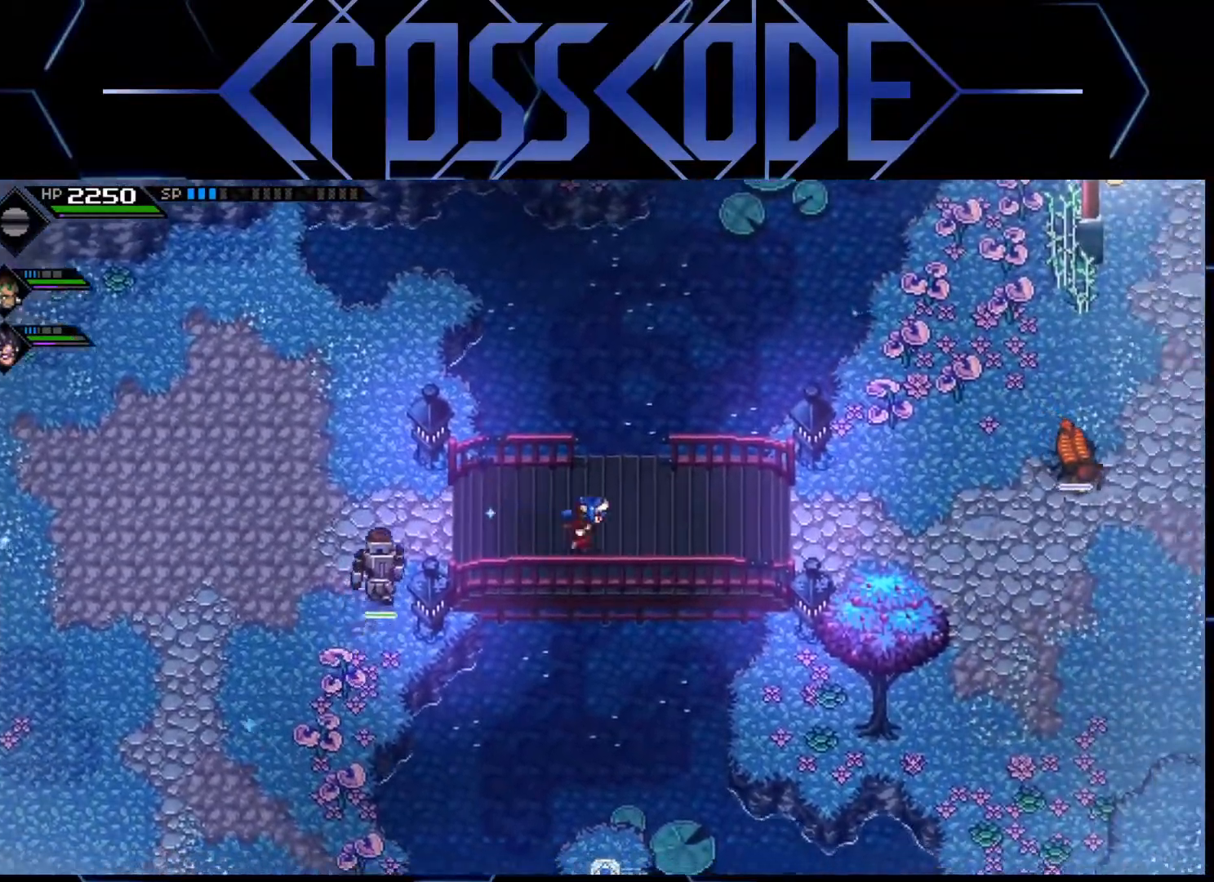
{"buttons": [], "left_stick": "right", "right_stick": "center", "events": []}
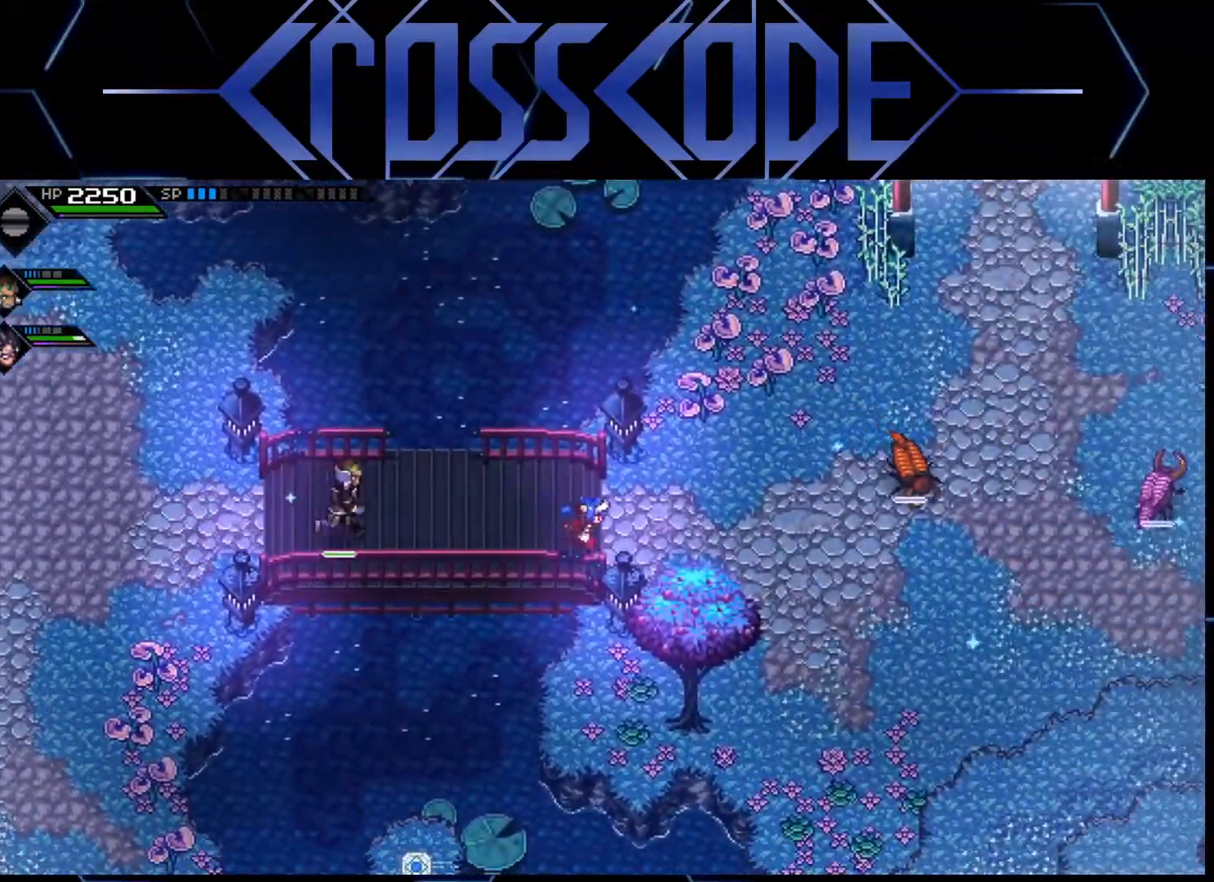
{"buttons": ["L1"], "left_stick": "up-right", "right_stick": "center", "events": [[183, "left_stick", "up-right"], [400, "L1", "down"]]}
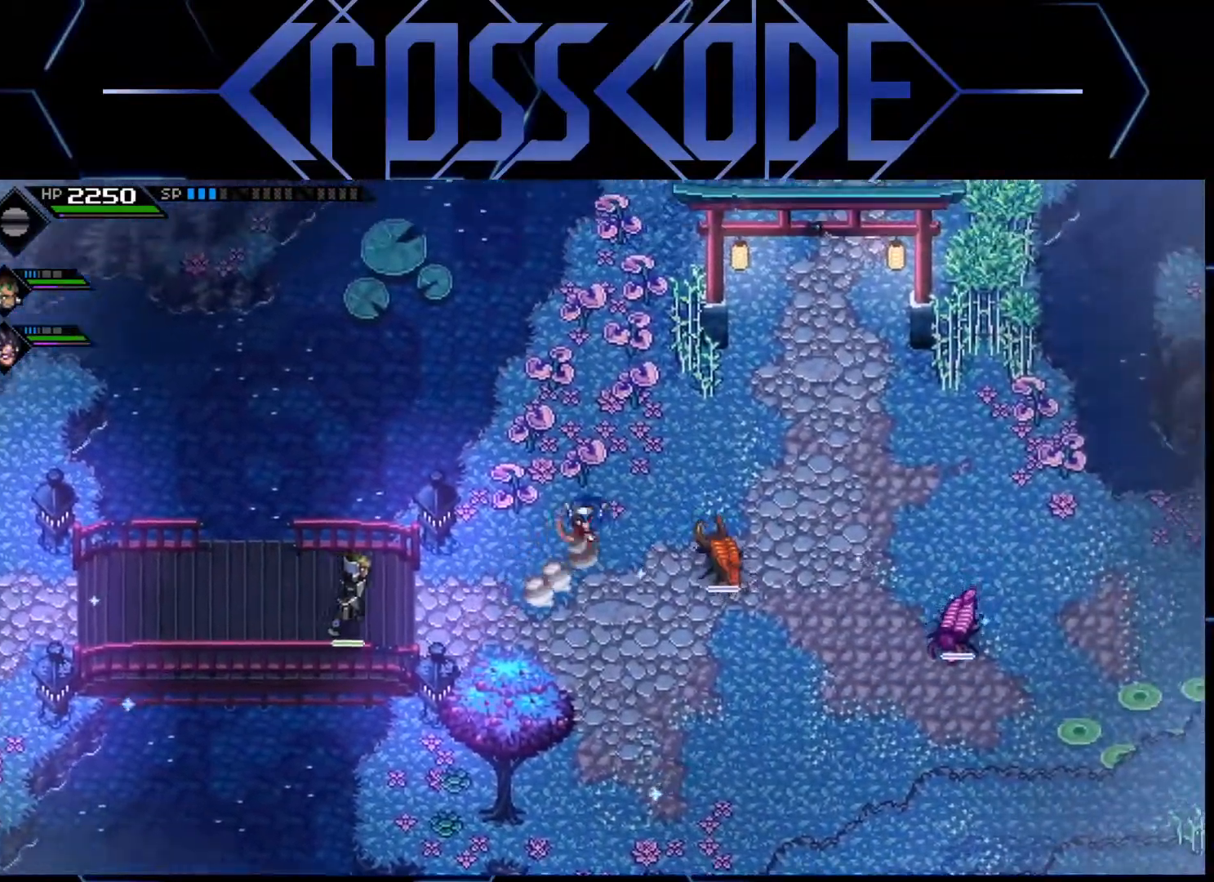
{"buttons": [], "left_stick": "up-right", "right_stick": "center", "events": [[17, "L1", "up"]]}
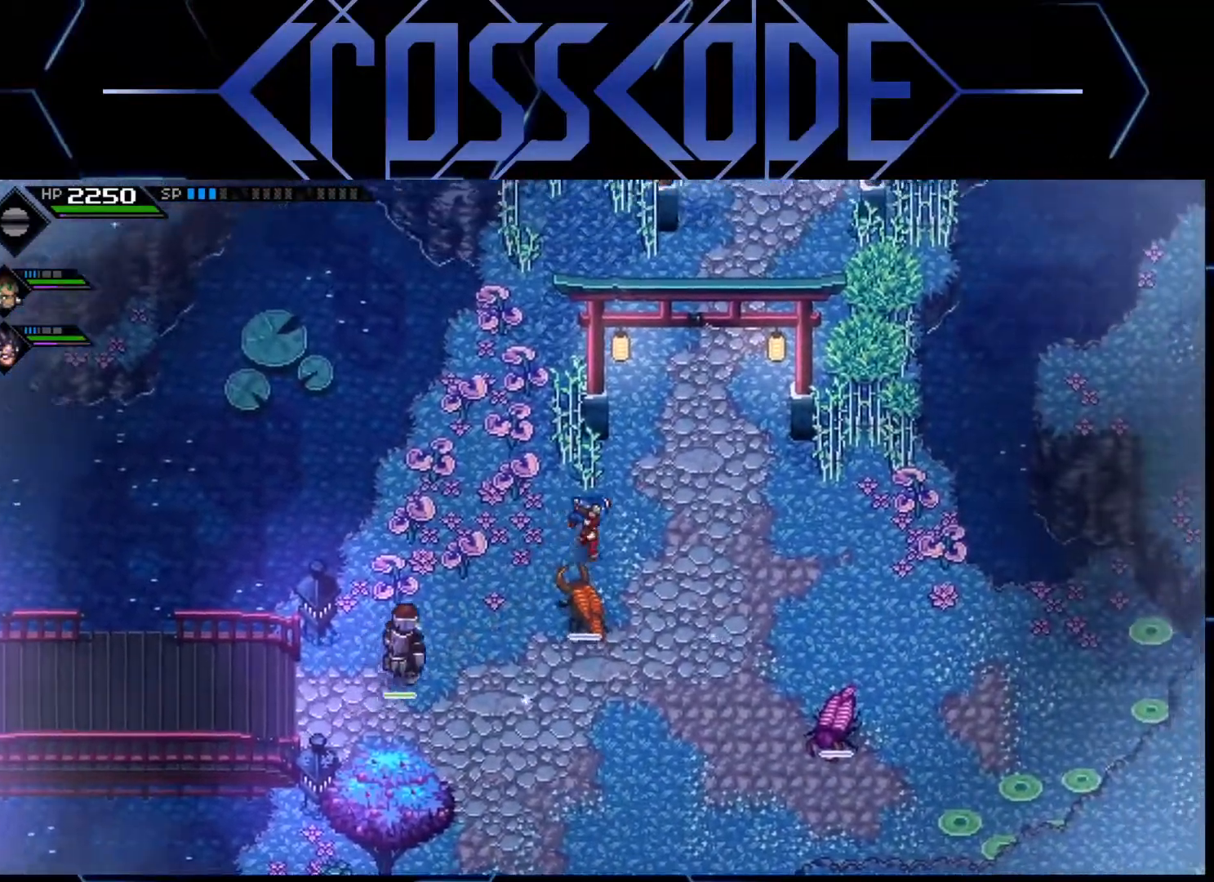
{"buttons": ["L1"], "left_stick": "up", "right_stick": "center", "events": [[250, "left_stick", "up"], [383, "L1", "down"]]}
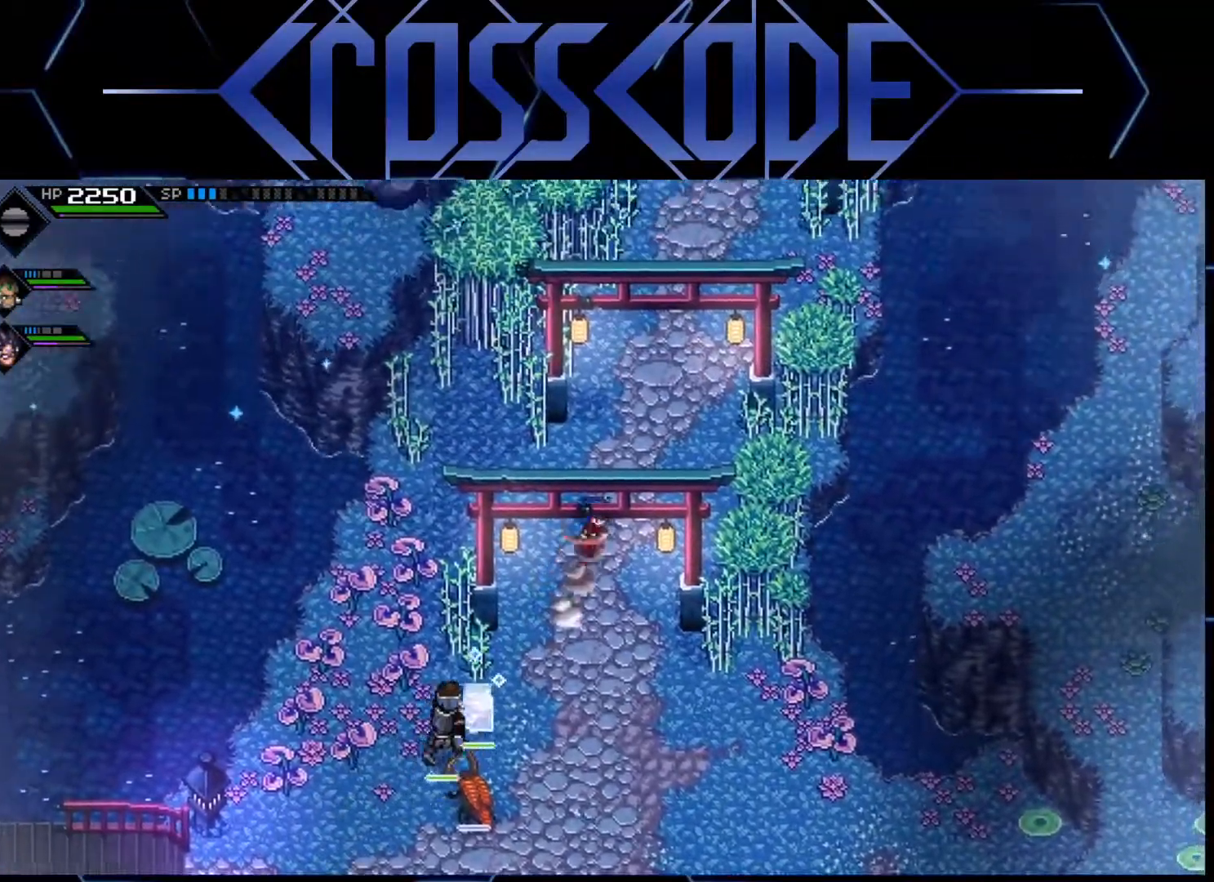
{"buttons": [], "left_stick": "up", "right_stick": "center", "events": [[17, "L1", "up"], [83, "L1", "down"], [200, "L1", "up"], [250, "L1", "down"], [367, "L1", "up"]]}
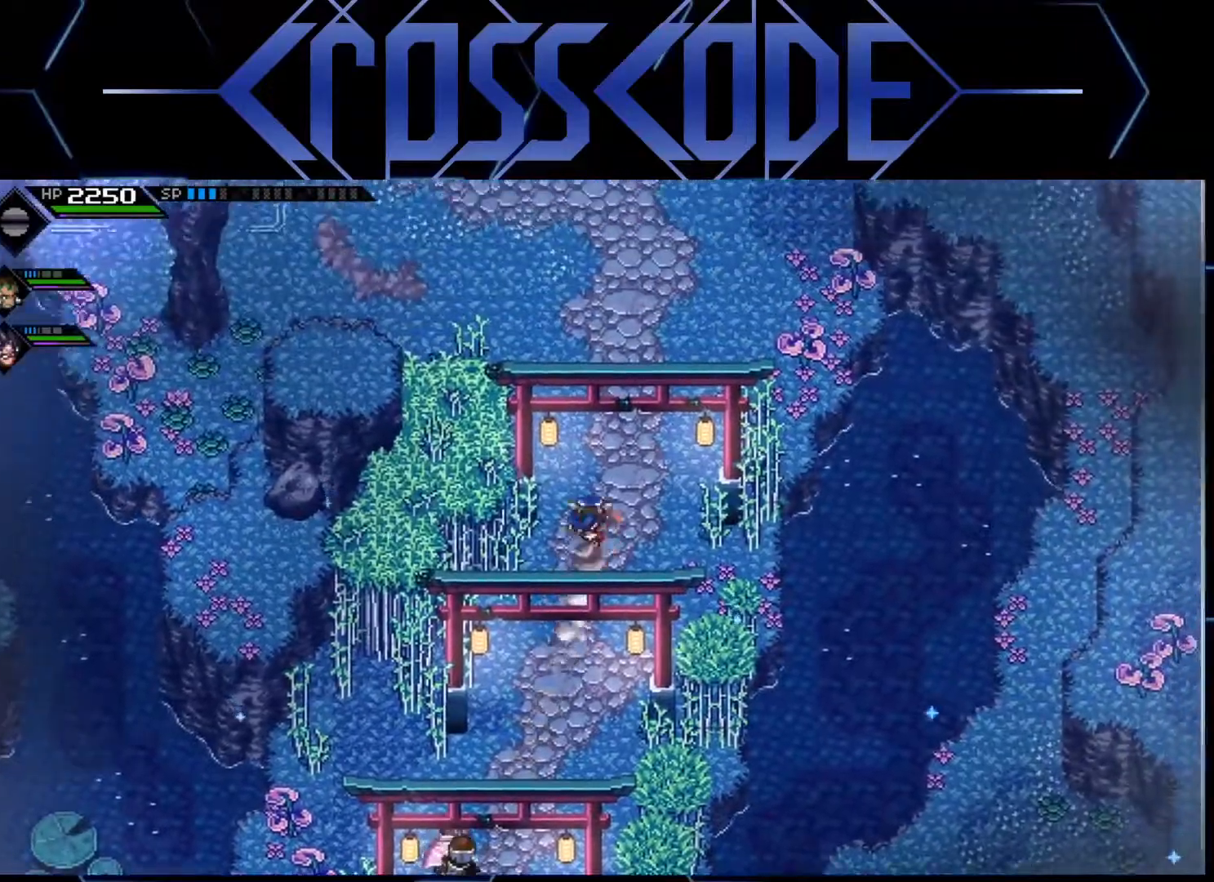
{"buttons": [], "left_stick": "up", "right_stick": "center", "events": []}
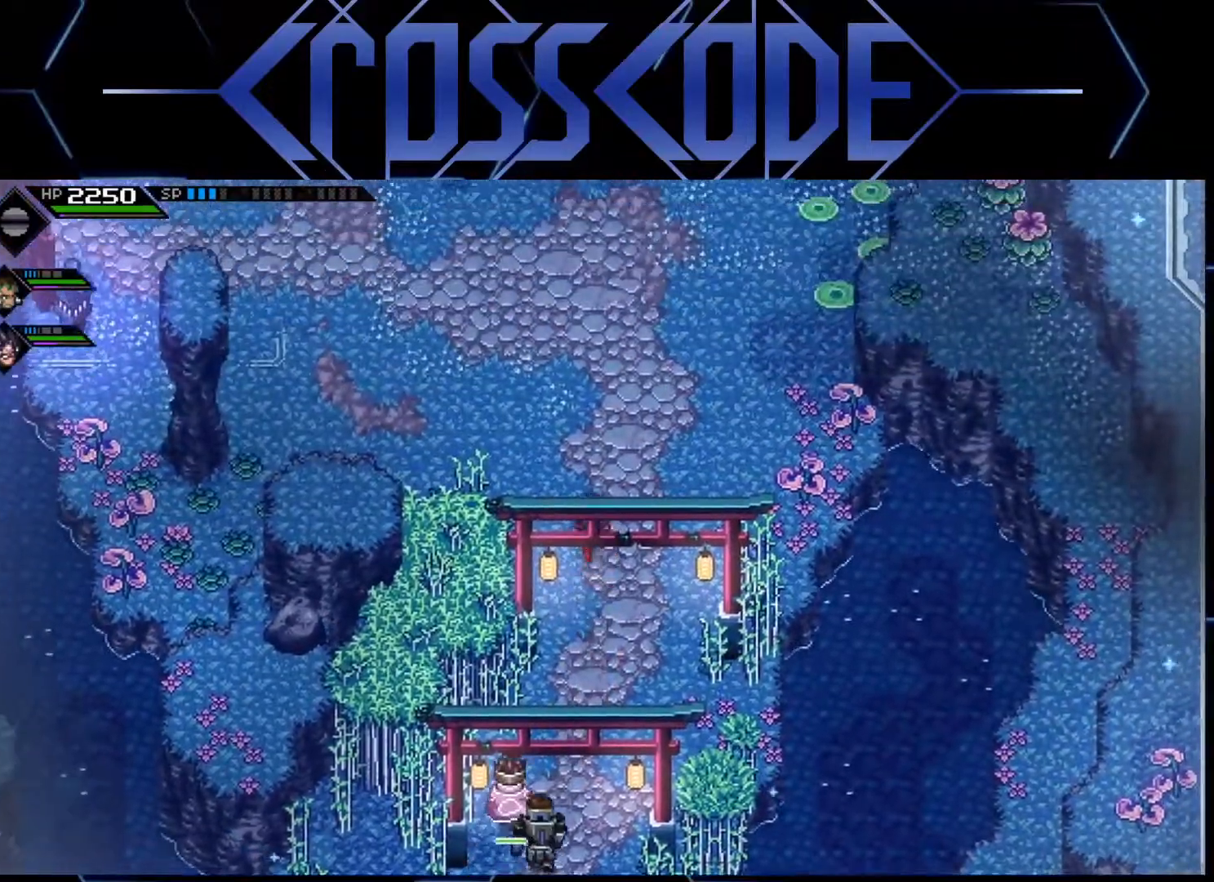
{"buttons": ["L1"], "left_stick": "up-left", "right_stick": "center", "events": [[33, "left_stick", "up-left"], [417, "L1", "down"]]}
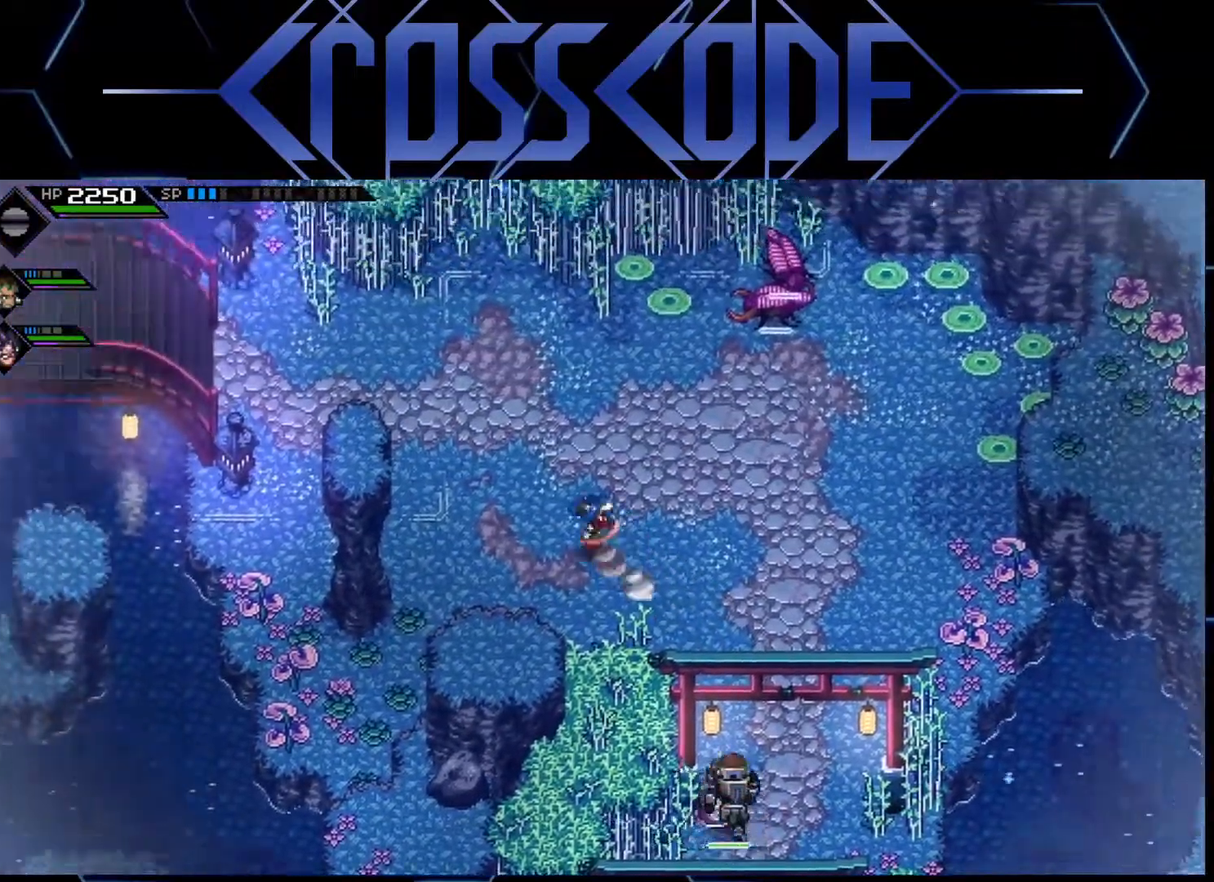
{"buttons": [], "left_stick": "left", "right_stick": "center", "events": [[17, "L1", "up"], [117, "L1", "down"], [217, "L1", "up"], [300, "L1", "down"], [317, "left_stick", "left"], [400, "L1", "up"]]}
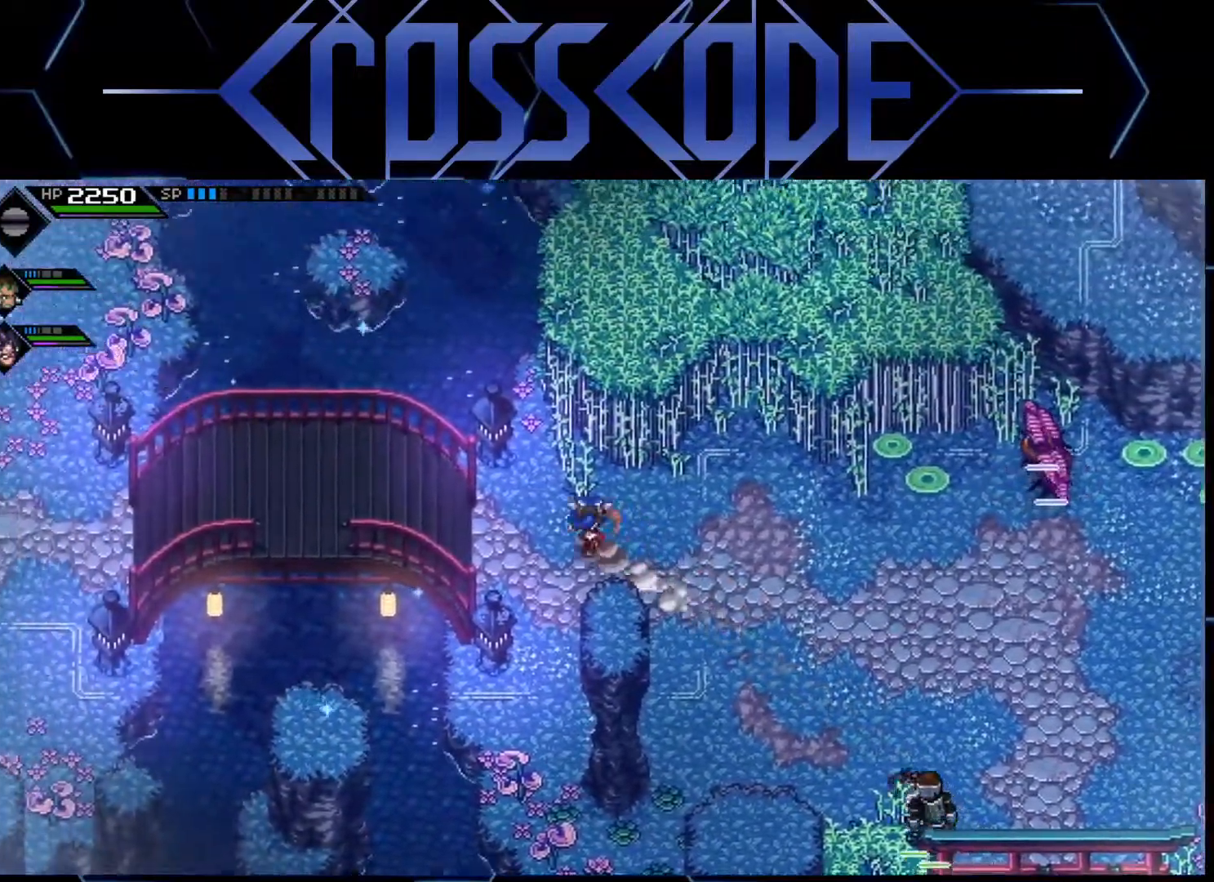
{"buttons": [], "left_stick": "left", "right_stick": "center", "events": []}
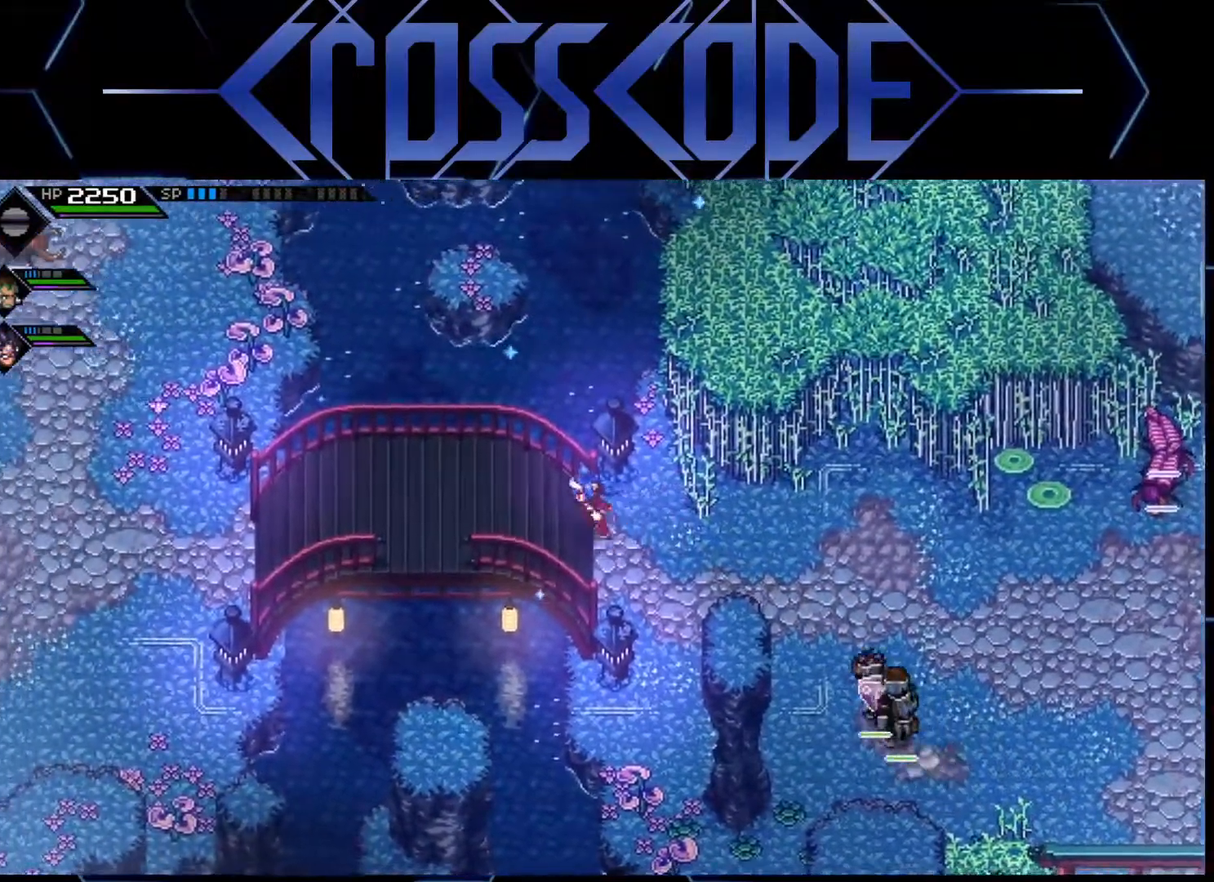
{"buttons": [], "left_stick": "down-left", "right_stick": "center", "events": [[467, "left_stick", "down-left"]]}
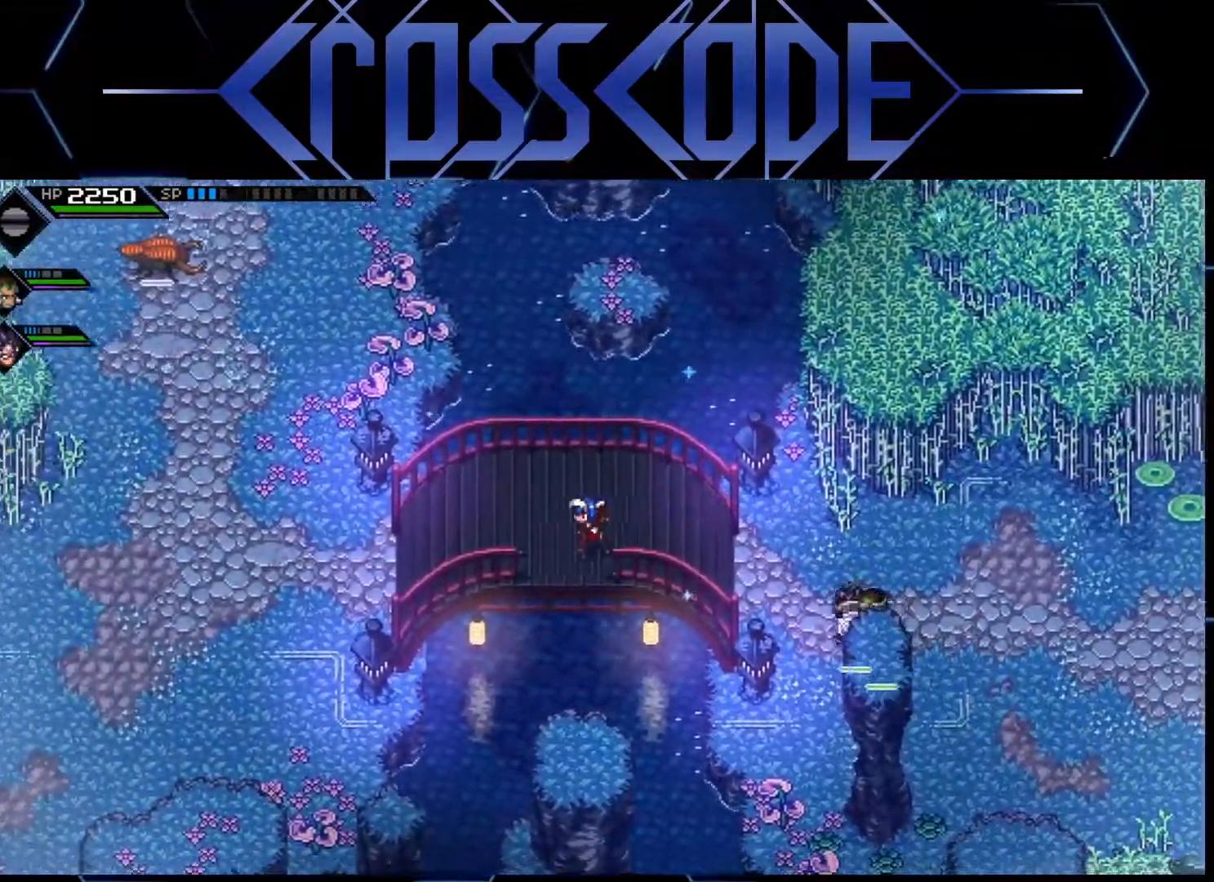
{"buttons": [], "left_stick": "down", "right_stick": "center", "events": [[100, "left_stick", "down"]]}
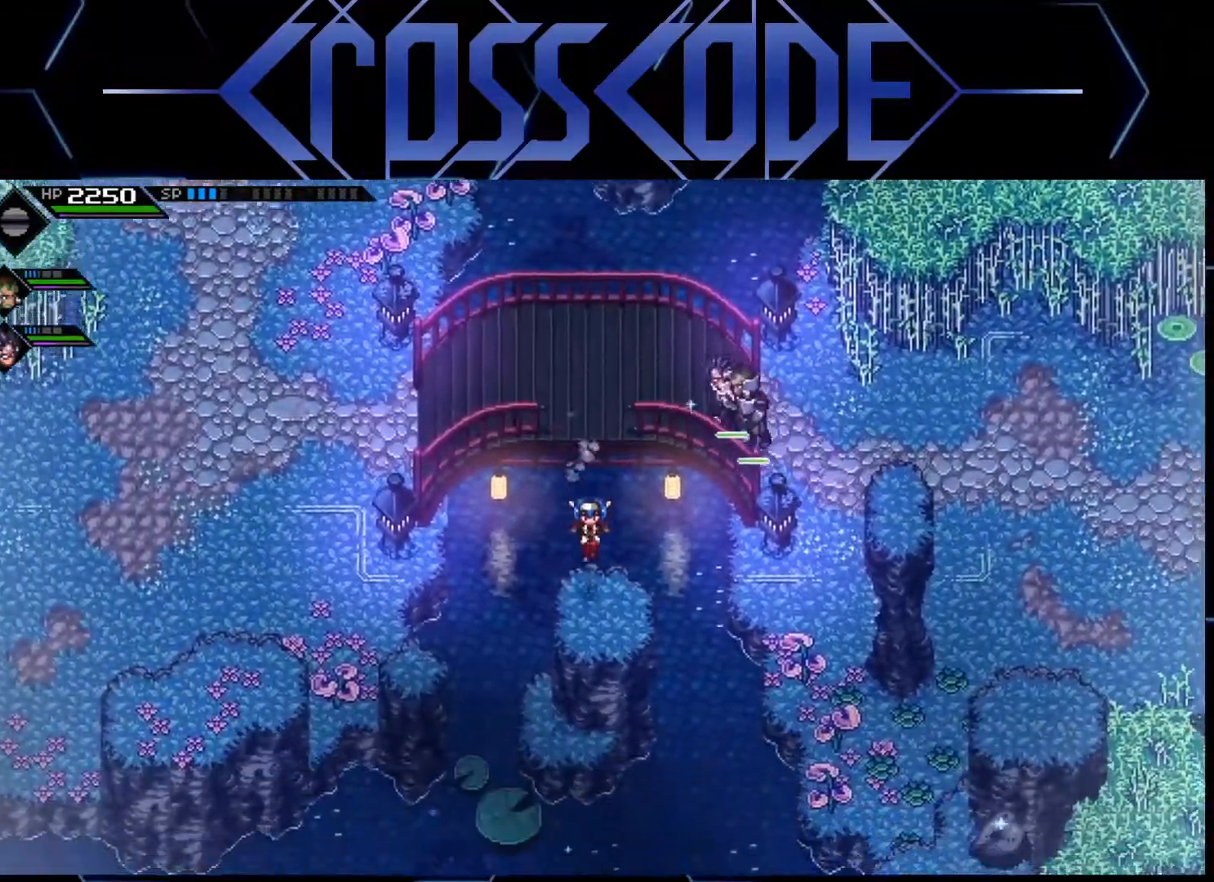
{"buttons": [], "left_stick": "left", "right_stick": "center", "events": [[100, "left_stick", "center"], [367, "left_stick", "left"]]}
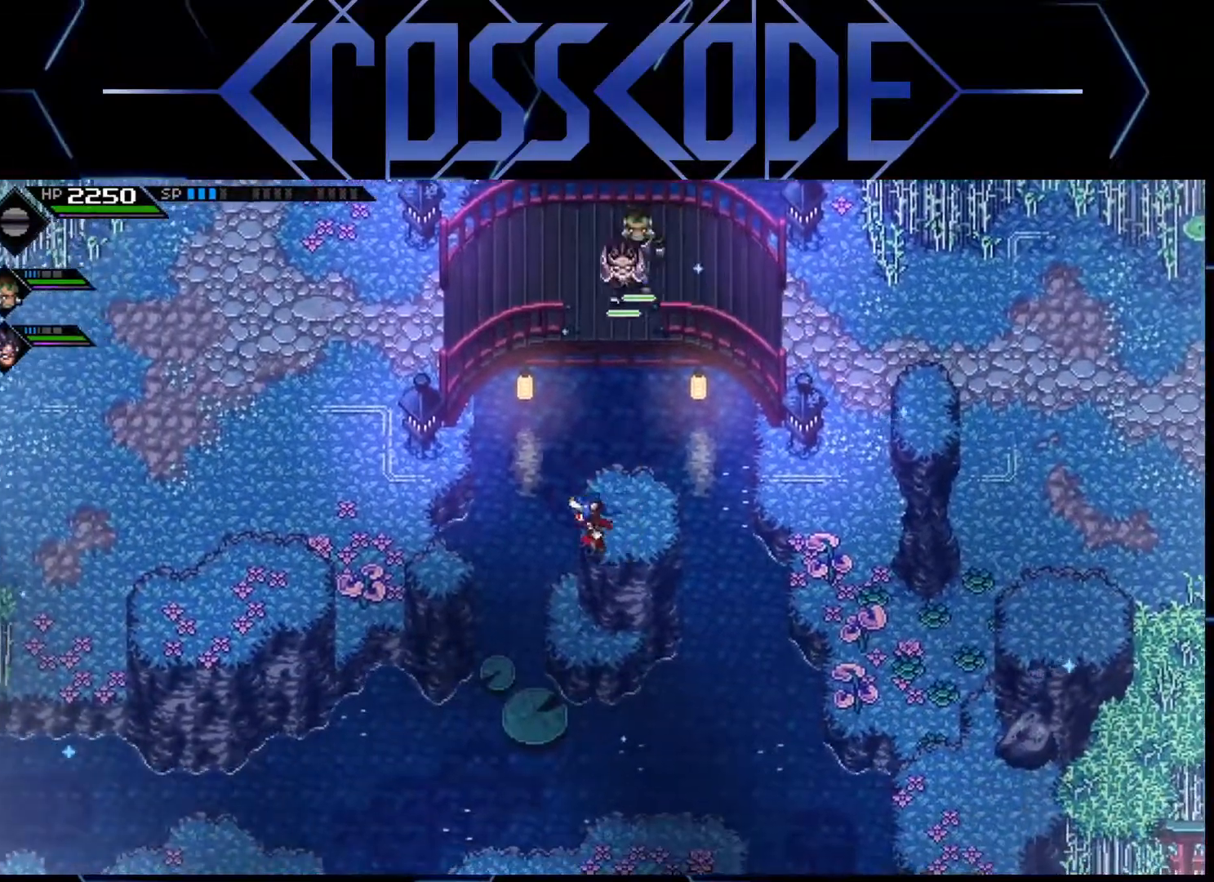
{"buttons": [], "left_stick": "center", "right_stick": "center", "events": [[317, "left_stick", "center"]]}
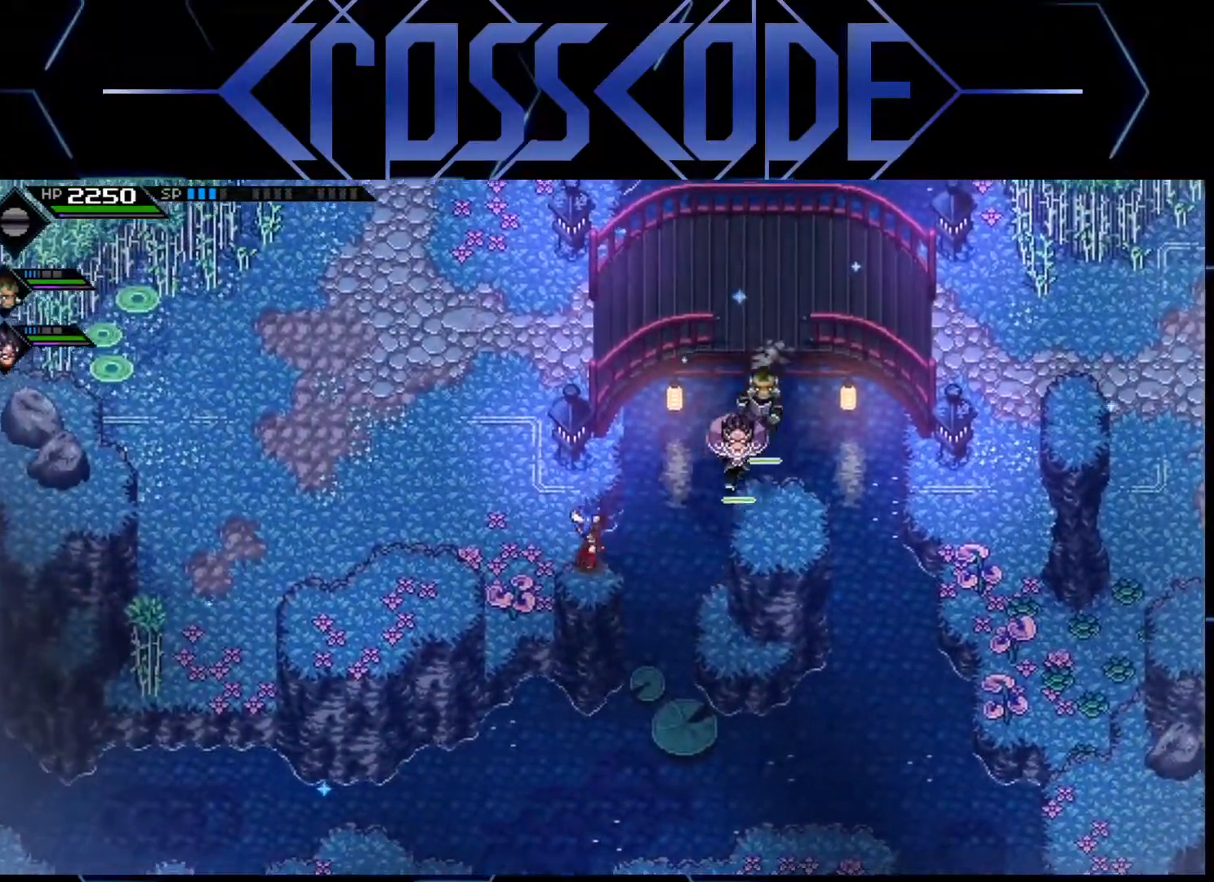
{"buttons": [], "left_stick": "left", "right_stick": "center", "events": [[83, "left_stick", "left"]]}
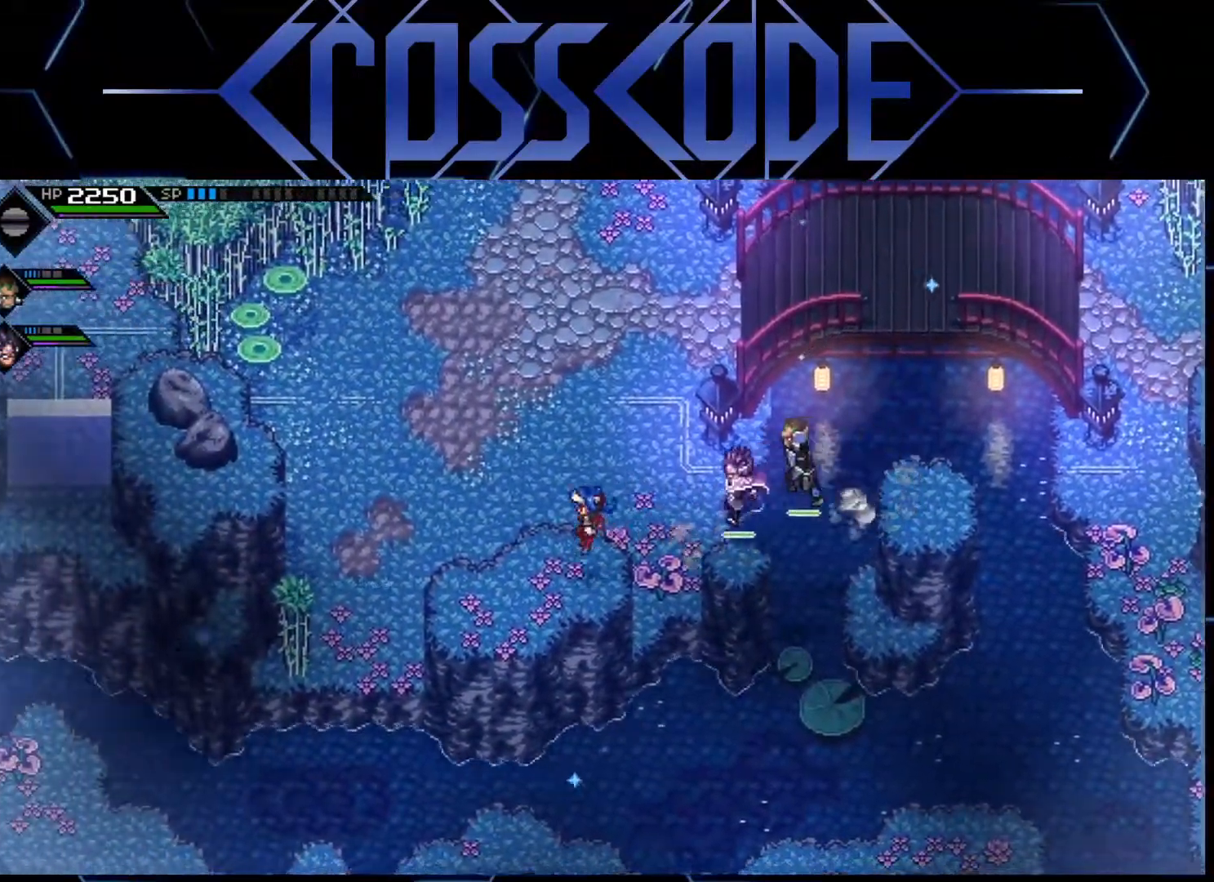
{"buttons": [], "left_stick": "down", "right_stick": "center", "events": [[150, "left_stick", "center"], [350, "left_stick", "down"]]}
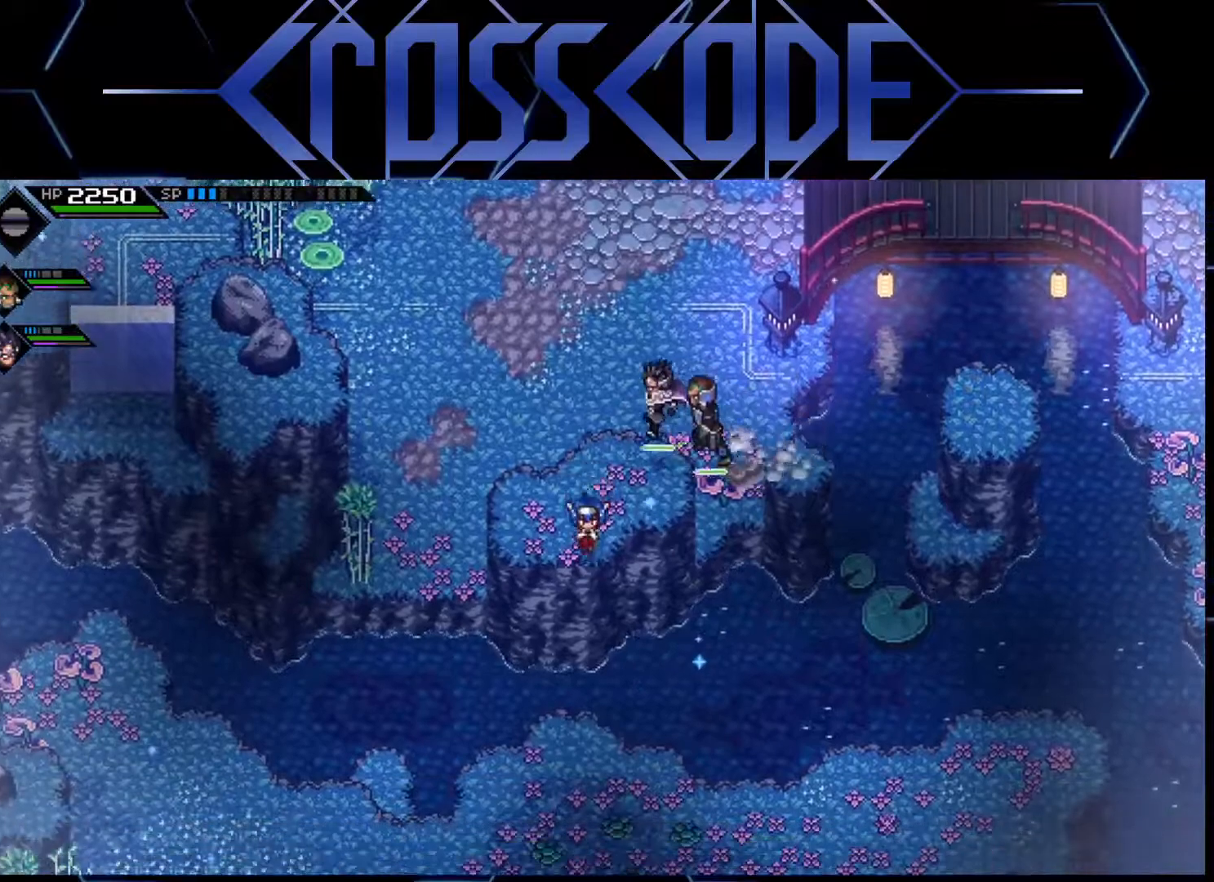
{"buttons": [], "left_stick": "down", "right_stick": "center", "events": []}
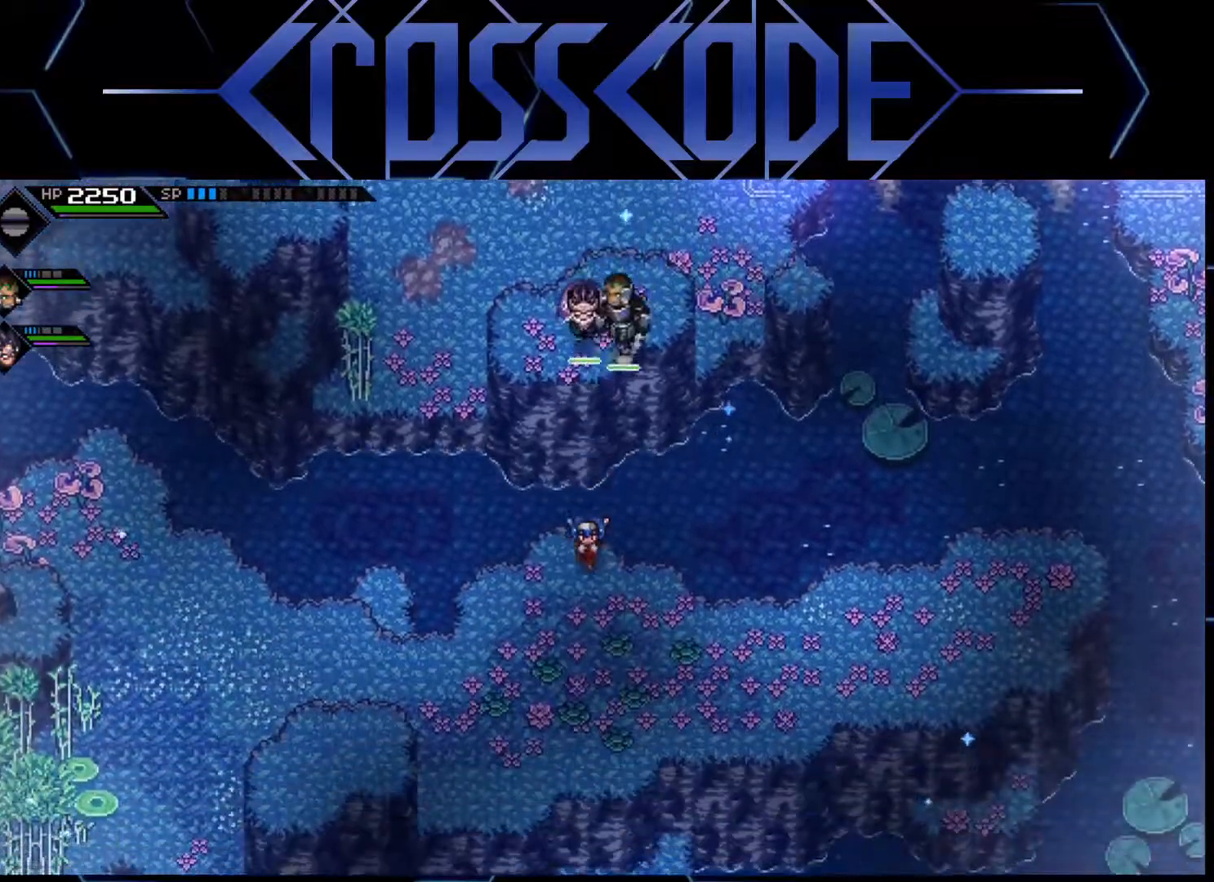
{"buttons": [], "left_stick": "right", "right_stick": "center", "events": [[367, "left_stick", "right"]]}
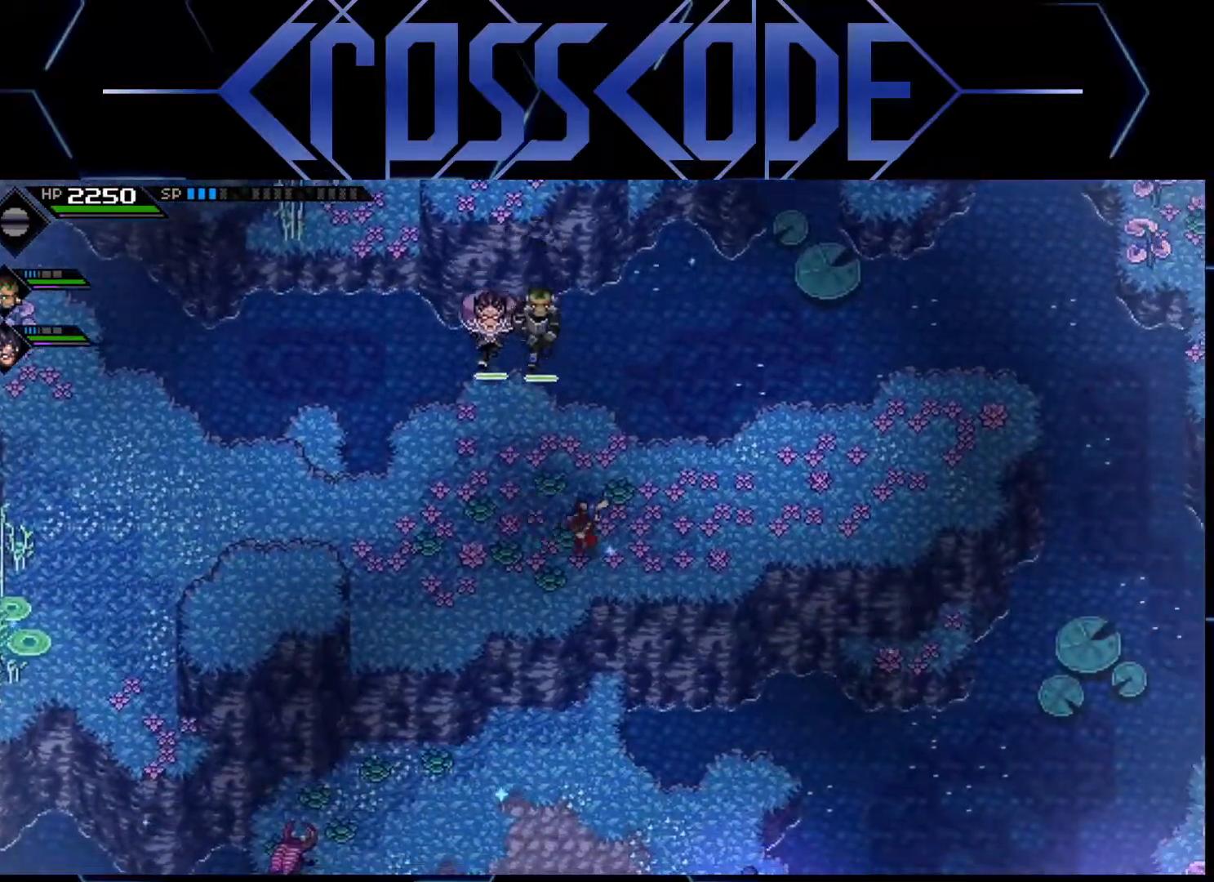
{"buttons": [], "left_stick": "up-right", "right_stick": "center", "events": [[500, "left_stick", "up-right"]]}
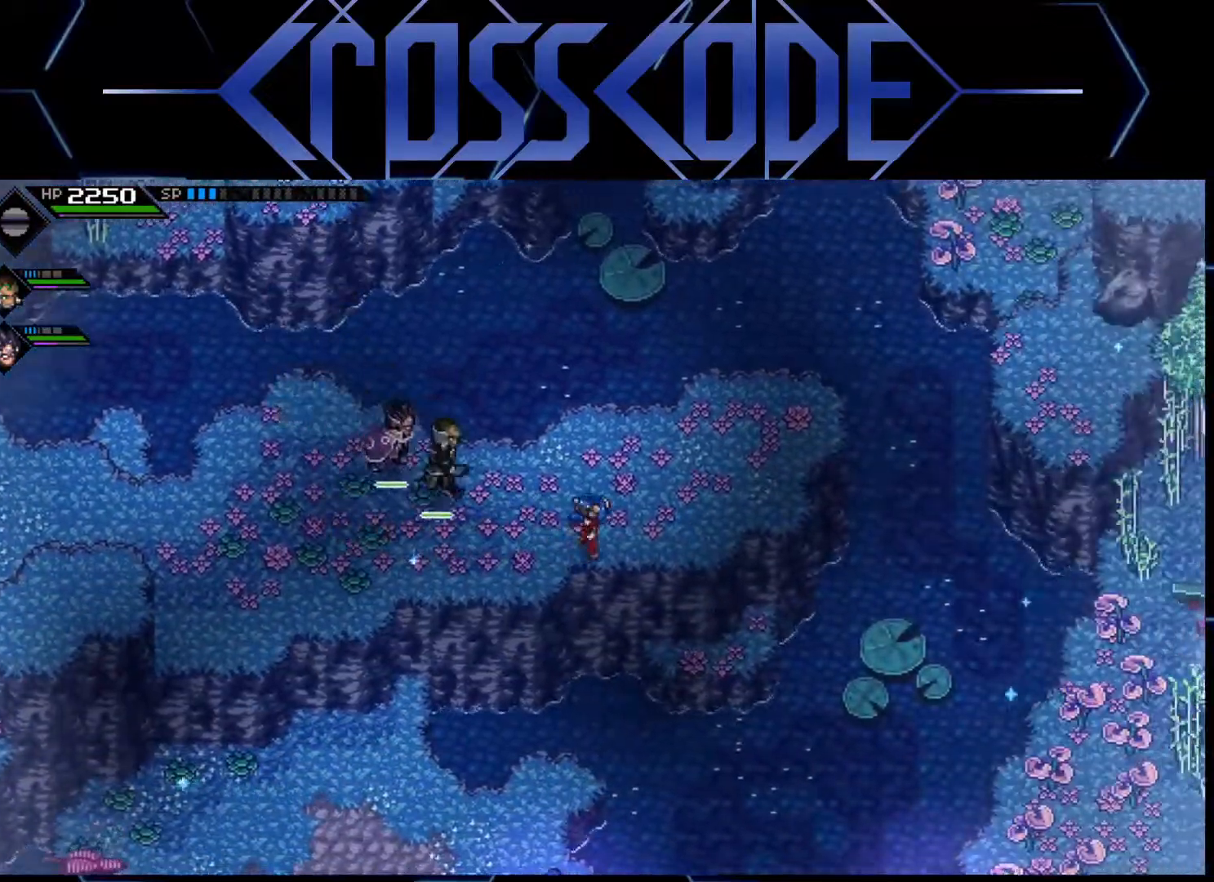
{"buttons": [], "left_stick": "right", "right_stick": "center", "events": [[350, "left_stick", "right"]]}
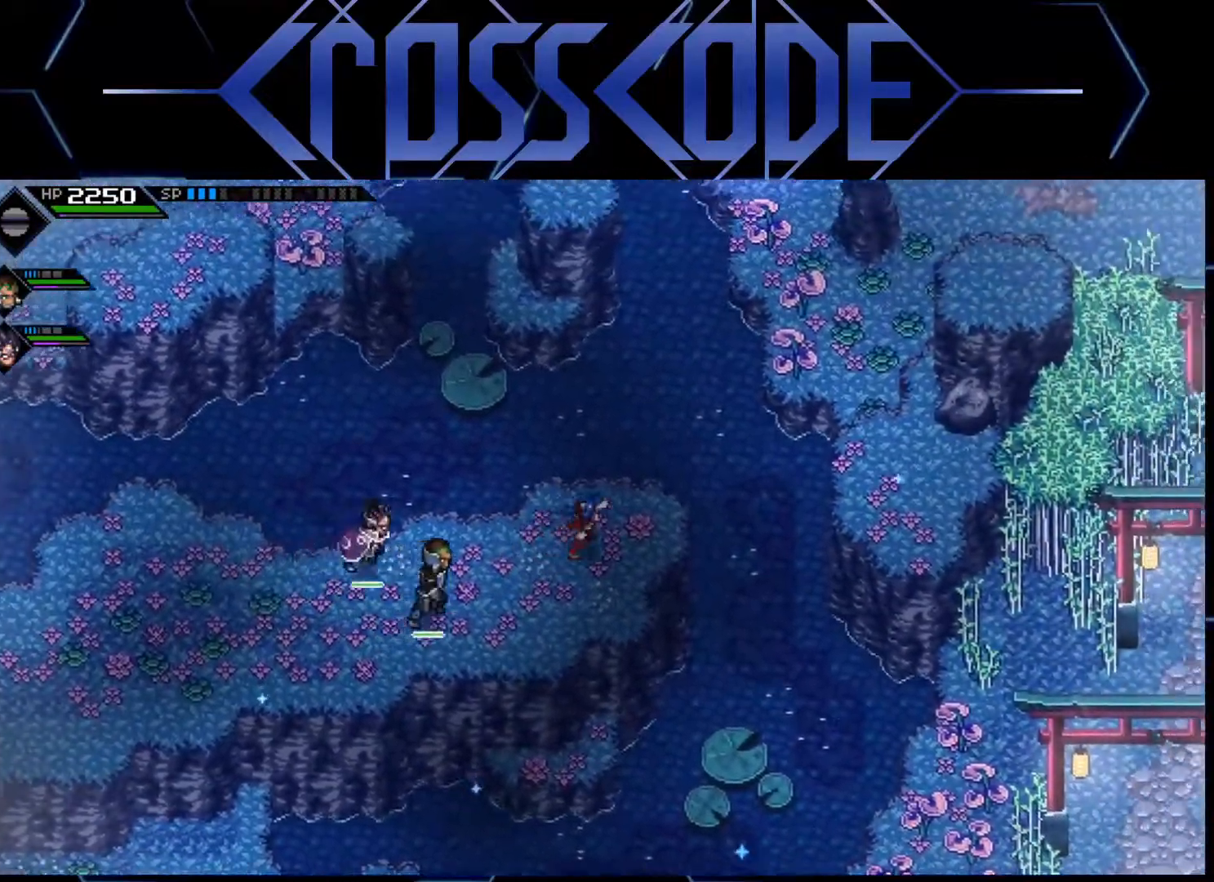
{"buttons": [], "left_stick": "right", "right_stick": "center", "events": []}